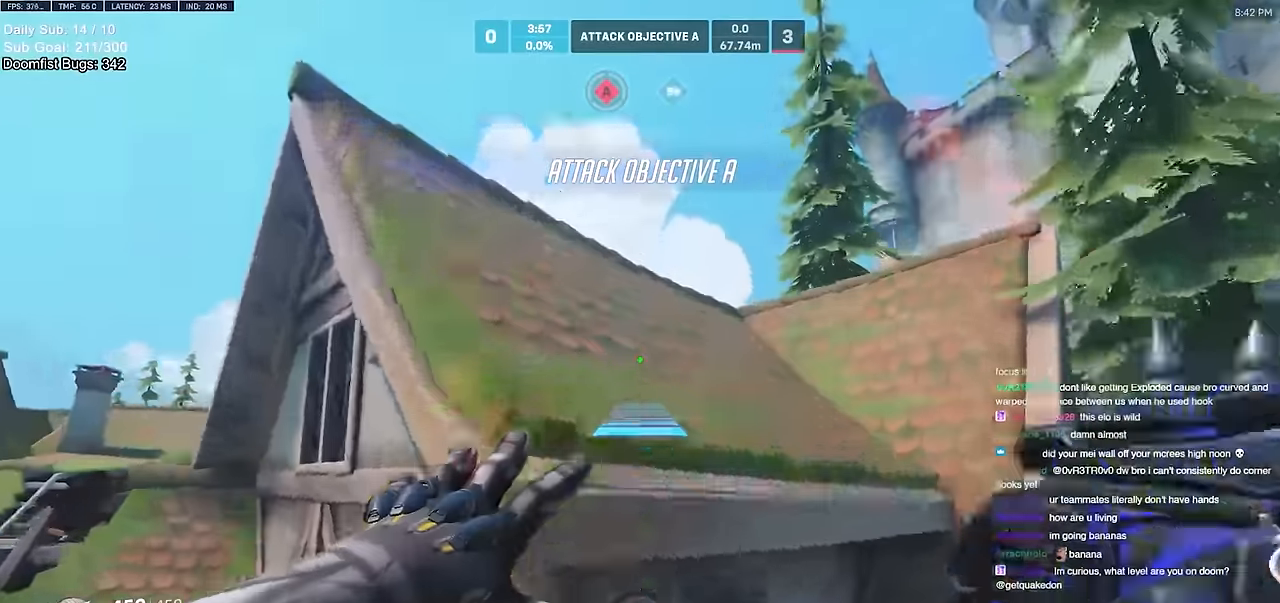
Gameplay with keyboard and mouse; each line is a JSON object with the keys and mouse buttons held at the frame after it. "events" lists presses ("down") and releases ("up") of "a", "ctrl", "d", "e", "f", "melee", "q", "r", "s", "shift", "space", "w", "mouse_left" and "mouse_right" between this image and that frame as [ms after this image, input, new state], when the widget could be followed in between. "mouse_left", "mouse_right" = the "left", "right" buttons of the "mouse" list. No other keys are recorded. Mouse movement is not recorded. Key names are as the overlay labels them; some are game actions (e.g. jump) rather than physical keys.
{"keys": ["w"], "mouse": [], "events": [[300, "a", "up"], [484, "mouse_right", "up"]]}
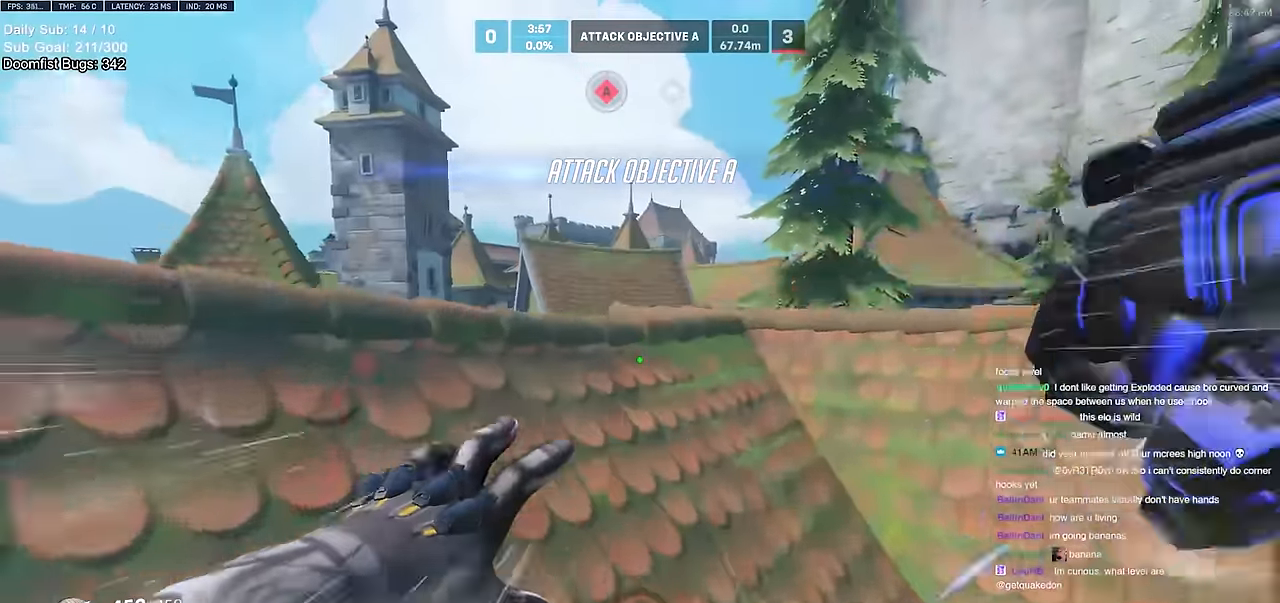
{"keys": ["w"], "mouse": [], "events": [[266, "space", "down"], [367, "space", "up"]]}
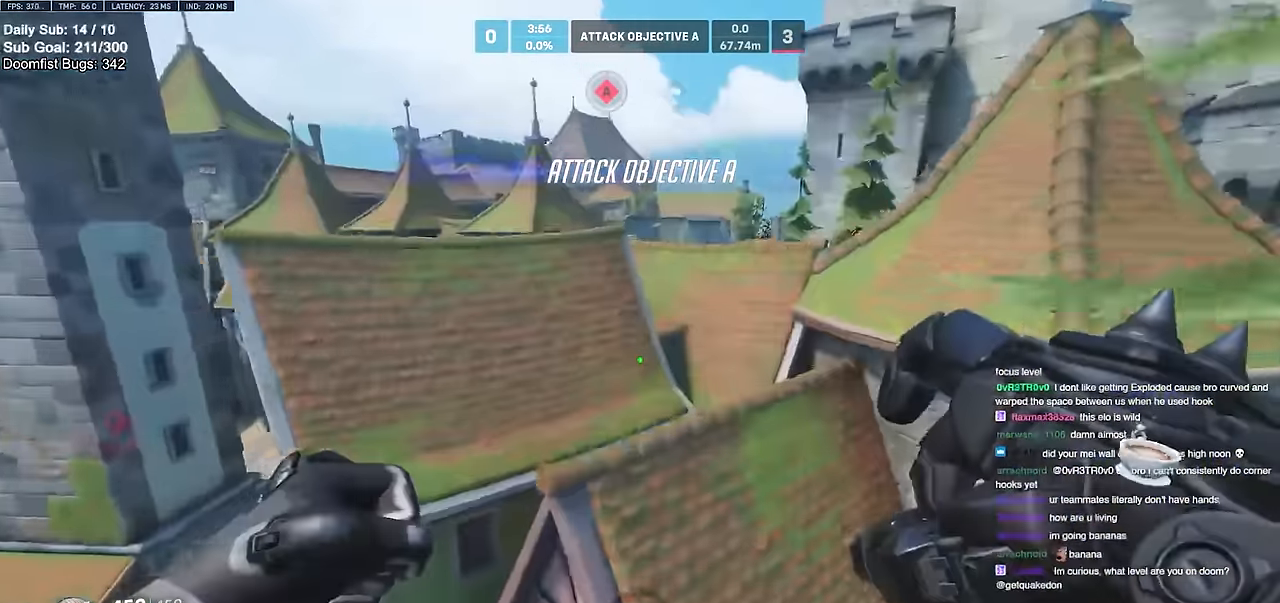
{"keys": ["w"], "mouse": [], "events": []}
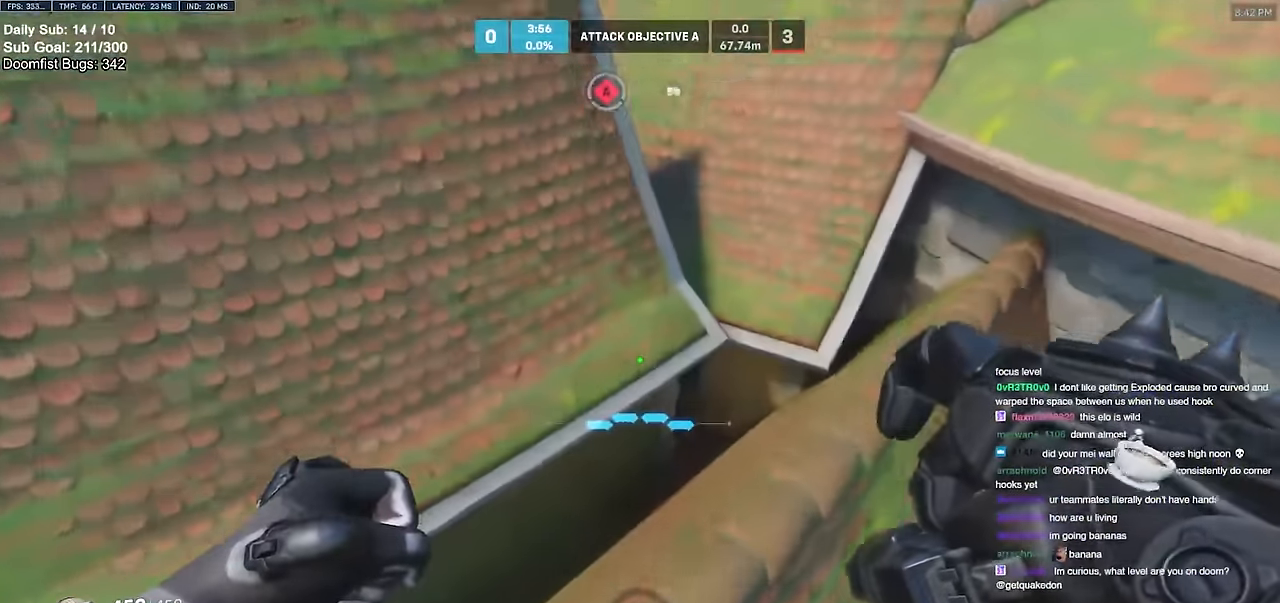
{"keys": ["d", "w"], "mouse": [], "events": [[66, "d", "down"]]}
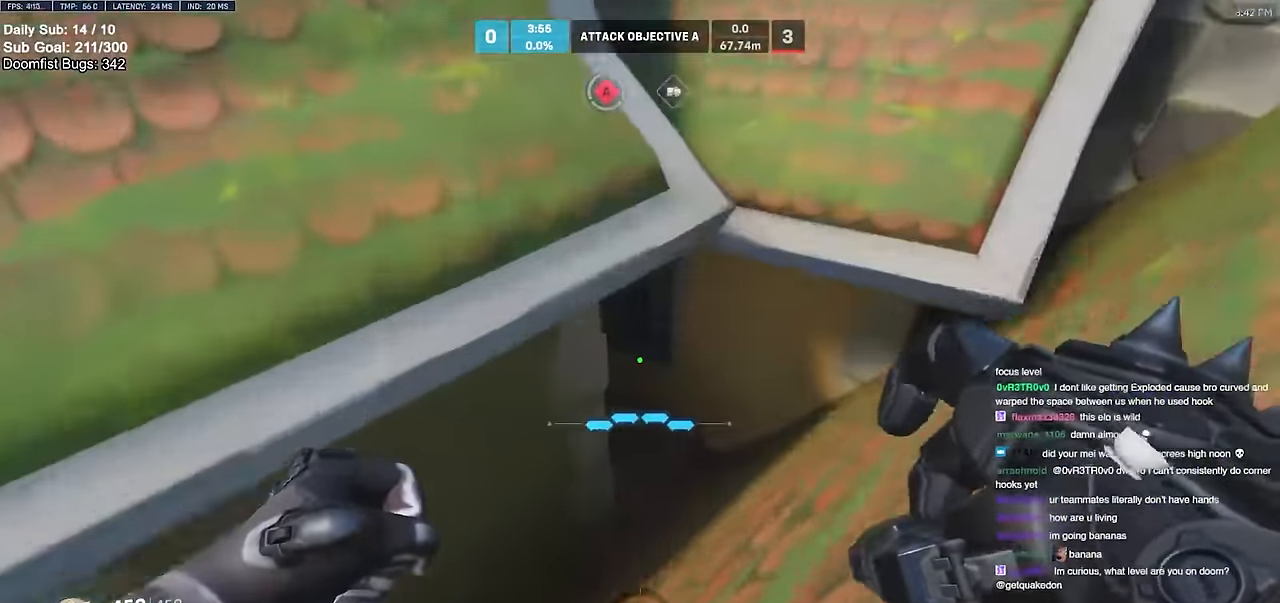
{"keys": ["d", "s"], "mouse": [], "events": [[83, "w", "up"], [400, "s", "down"]]}
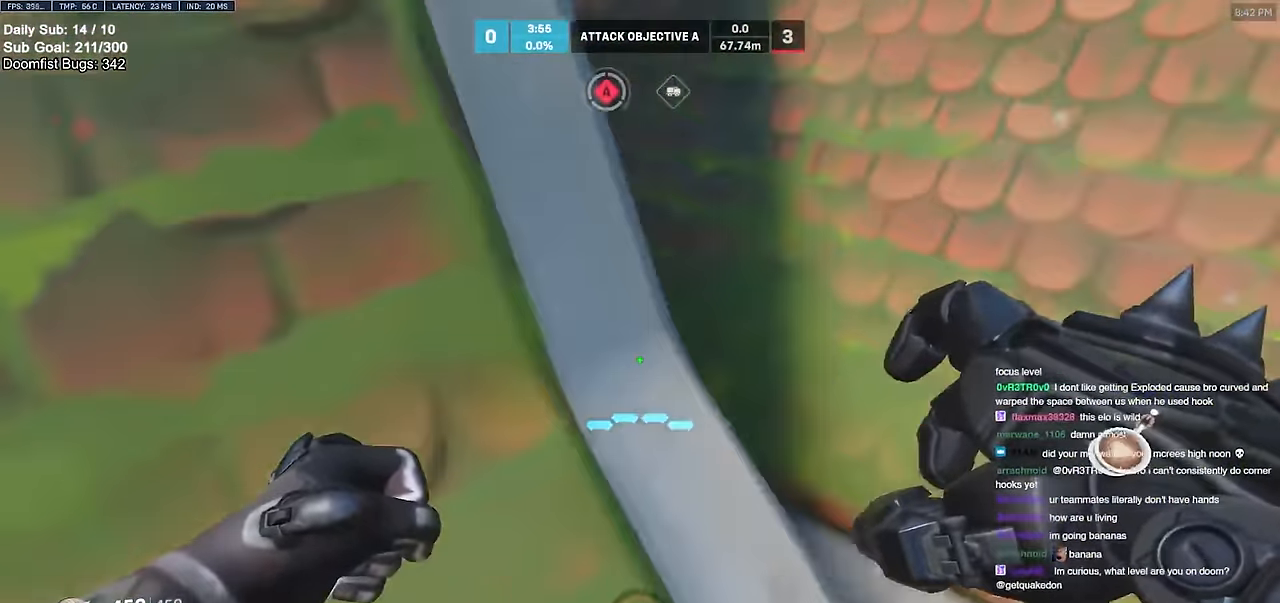
{"keys": ["d", "w"], "mouse": [], "events": [[233, "d", "up"], [333, "d", "down"], [333, "s", "up"], [417, "w", "down"]]}
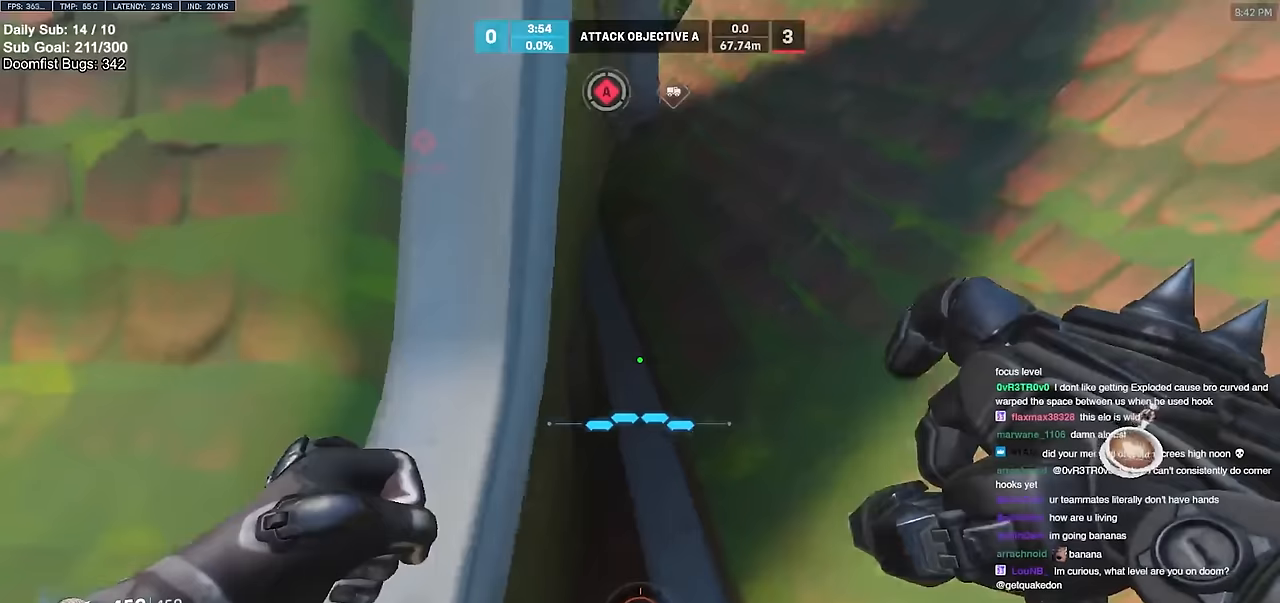
{"keys": ["d", "w"], "mouse": [], "events": []}
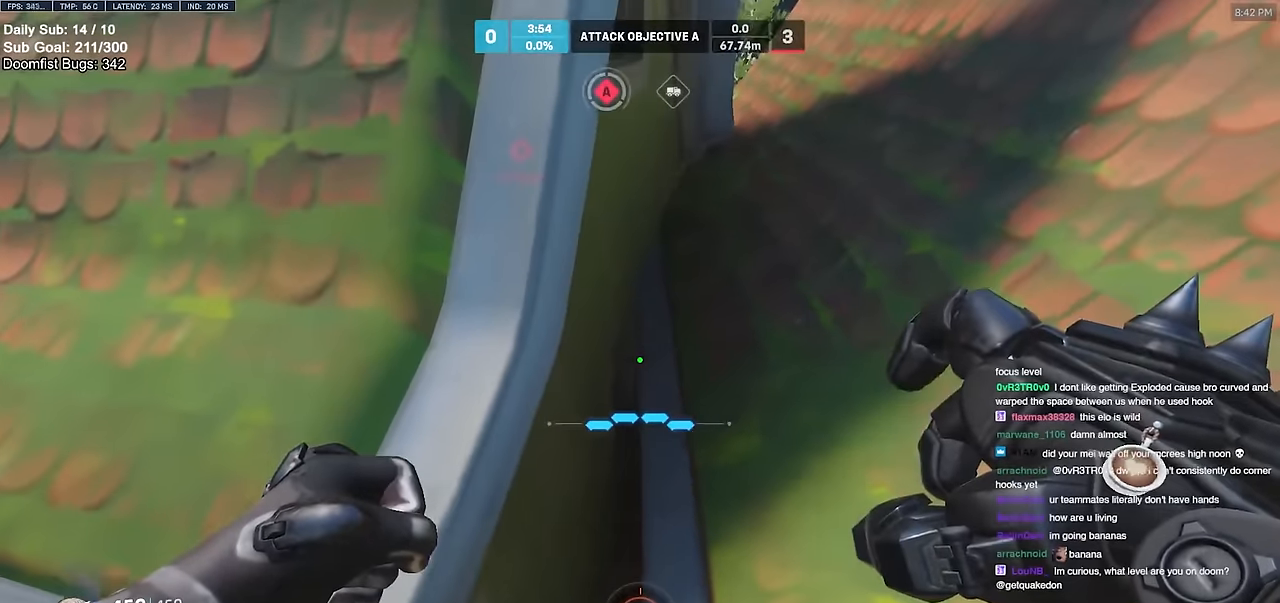
{"keys": ["d", "w"], "mouse": [], "events": []}
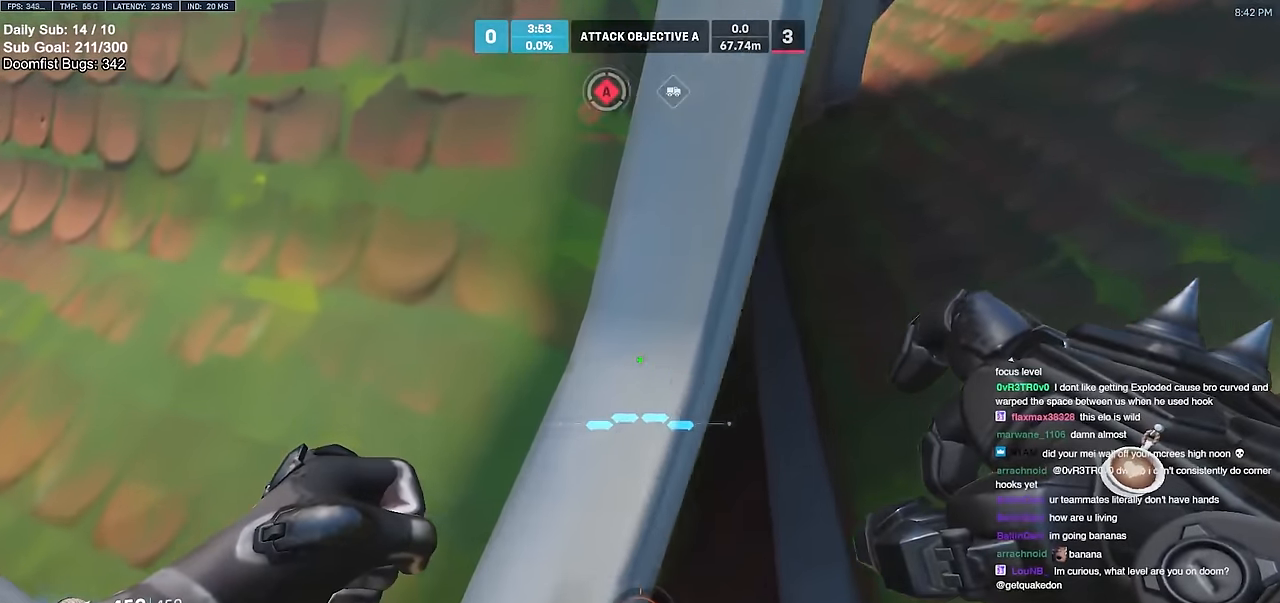
{"keys": ["d", "w"], "mouse": [], "events": []}
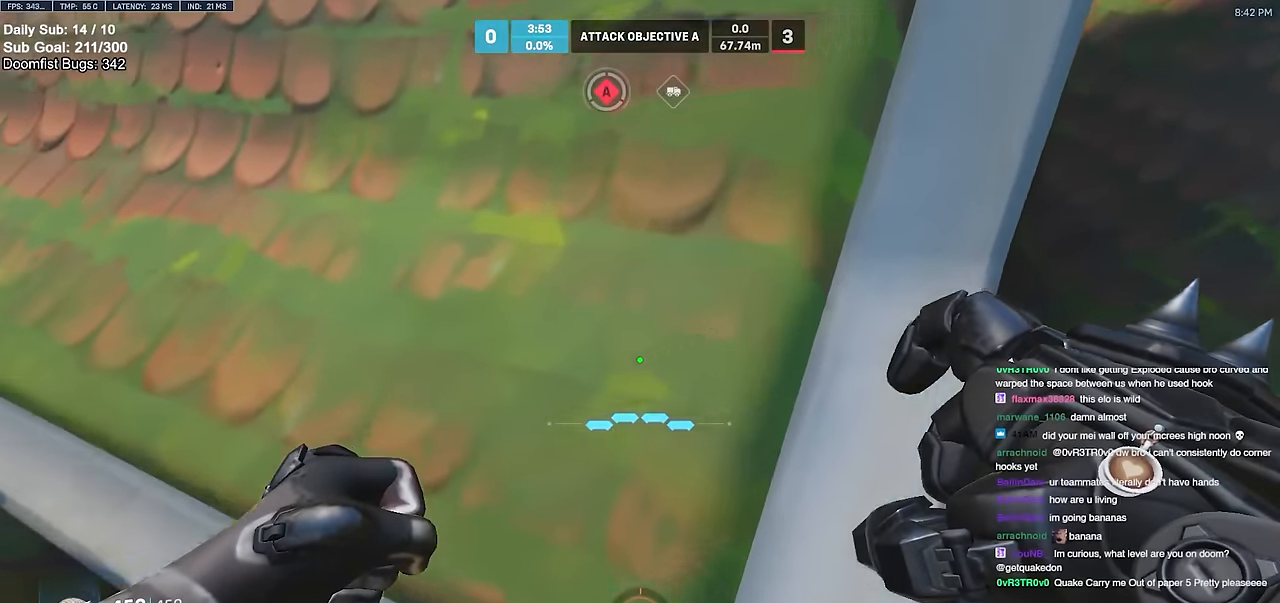
{"keys": ["d"], "mouse": ["right"], "events": [[116, "mouse_right", "down"], [200, "w", "up"]]}
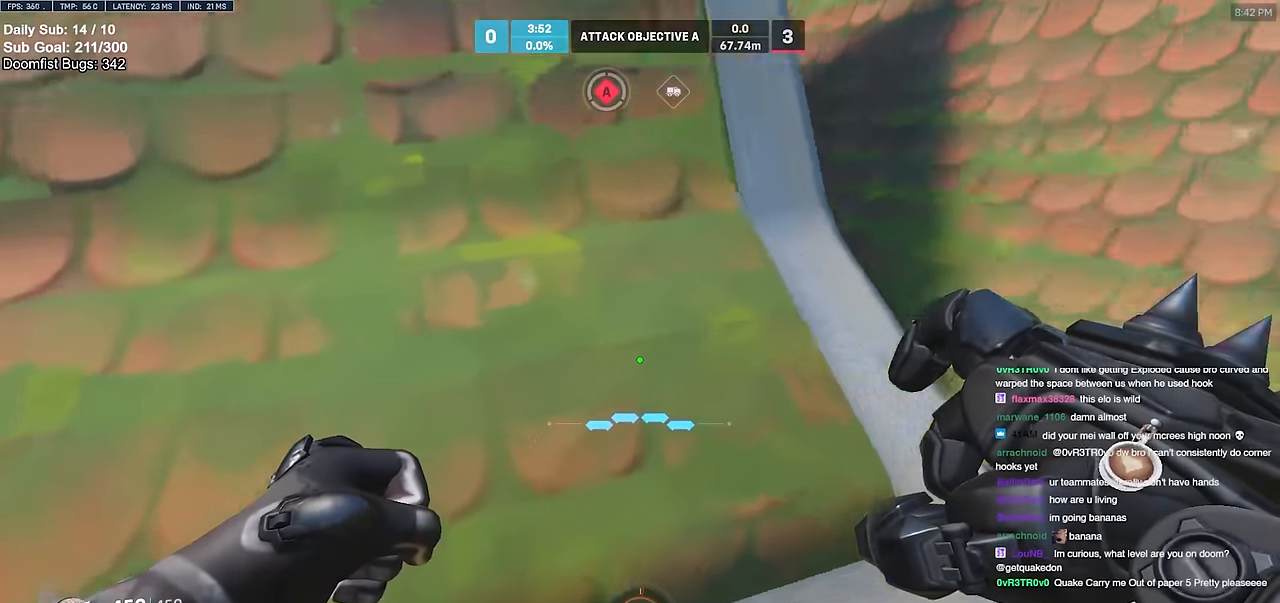
{"keys": ["d", "w"], "mouse": ["right"], "events": [[217, "w", "down"]]}
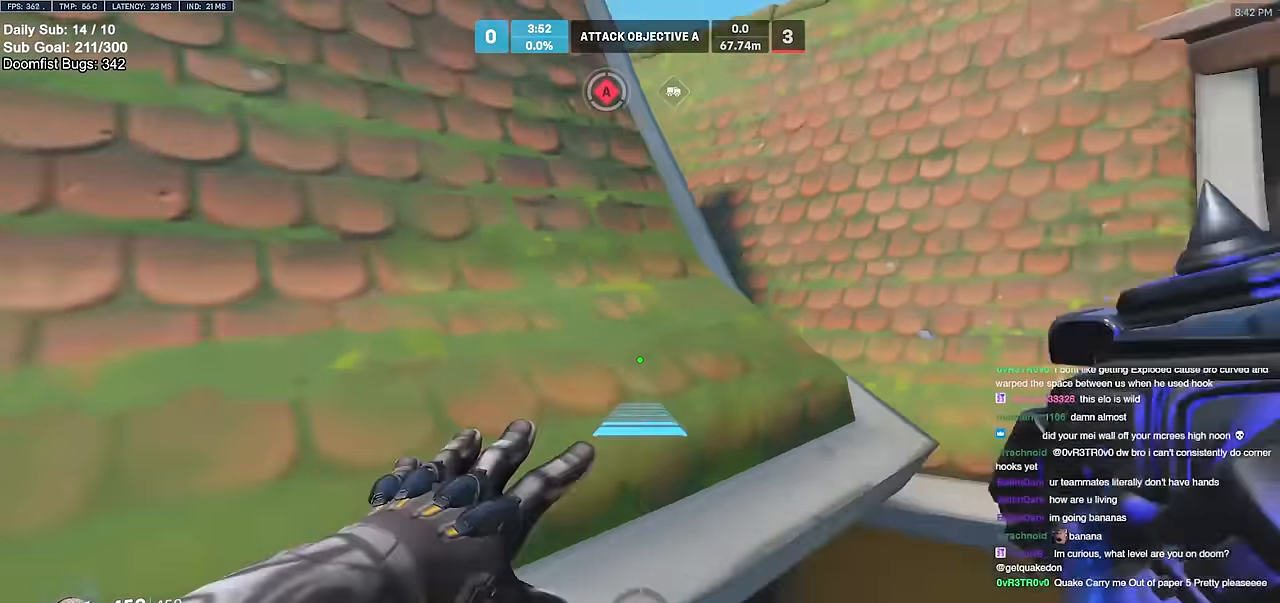
{"keys": ["w"], "mouse": [], "events": [[50, "d", "up"], [100, "a", "down"], [100, "space", "down"], [183, "space", "up"], [333, "a", "up"], [467, "mouse_right", "up"]]}
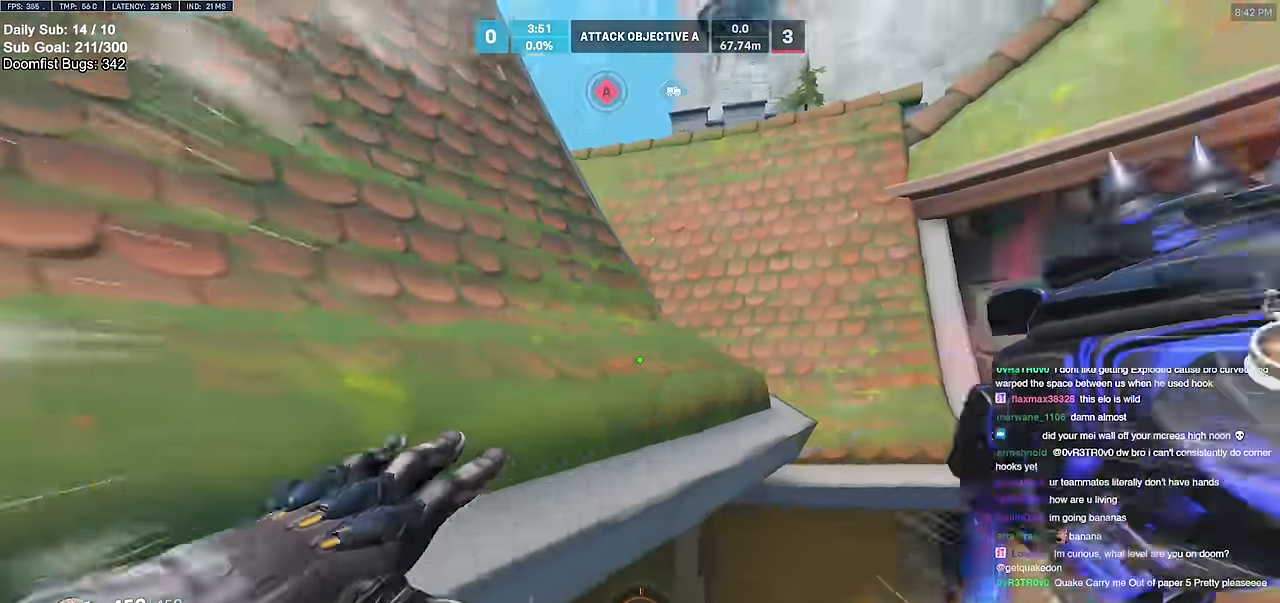
{"keys": ["w"], "mouse": [], "events": [[200, "space", "down"], [250, "space", "up"]]}
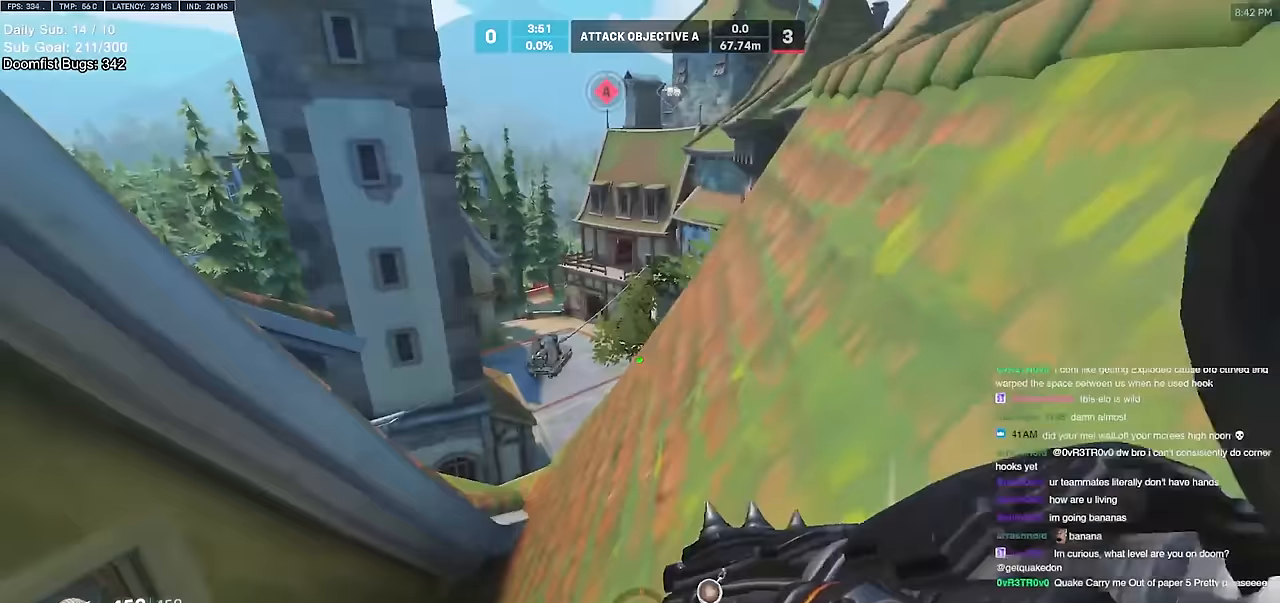
{"keys": ["w"], "mouse": [], "events": [[317, "e", "down"], [400, "e", "up"]]}
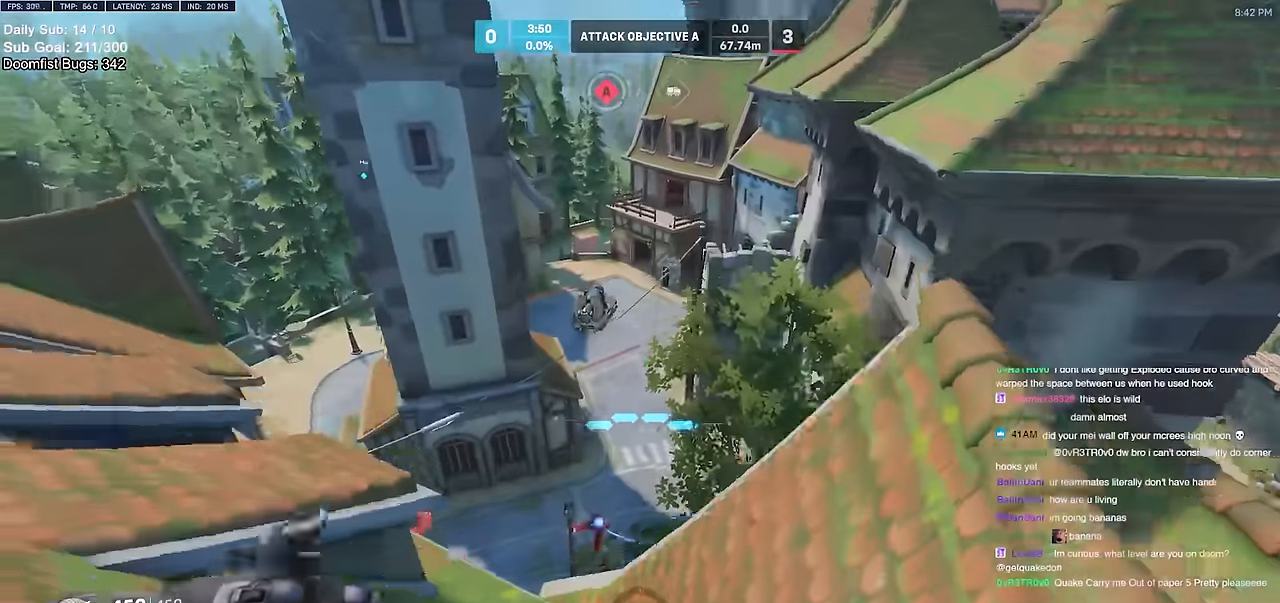
{"keys": ["w"], "mouse": [], "events": []}
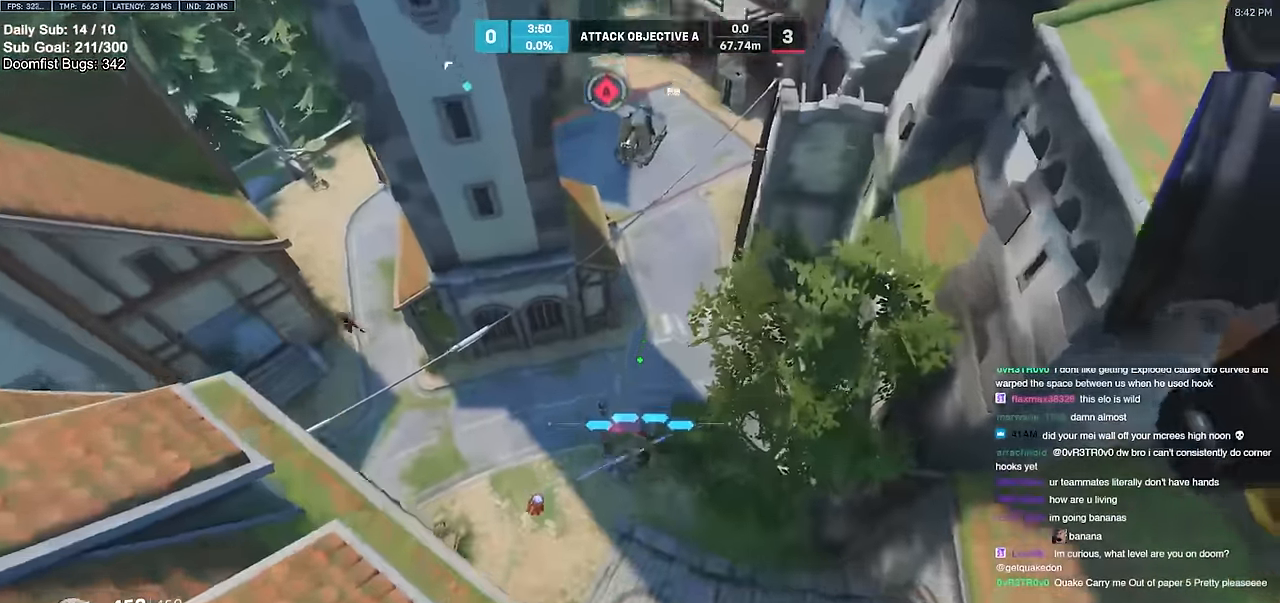
{"keys": ["s"], "mouse": [], "events": [[200, "w", "up"], [350, "s", "down"]]}
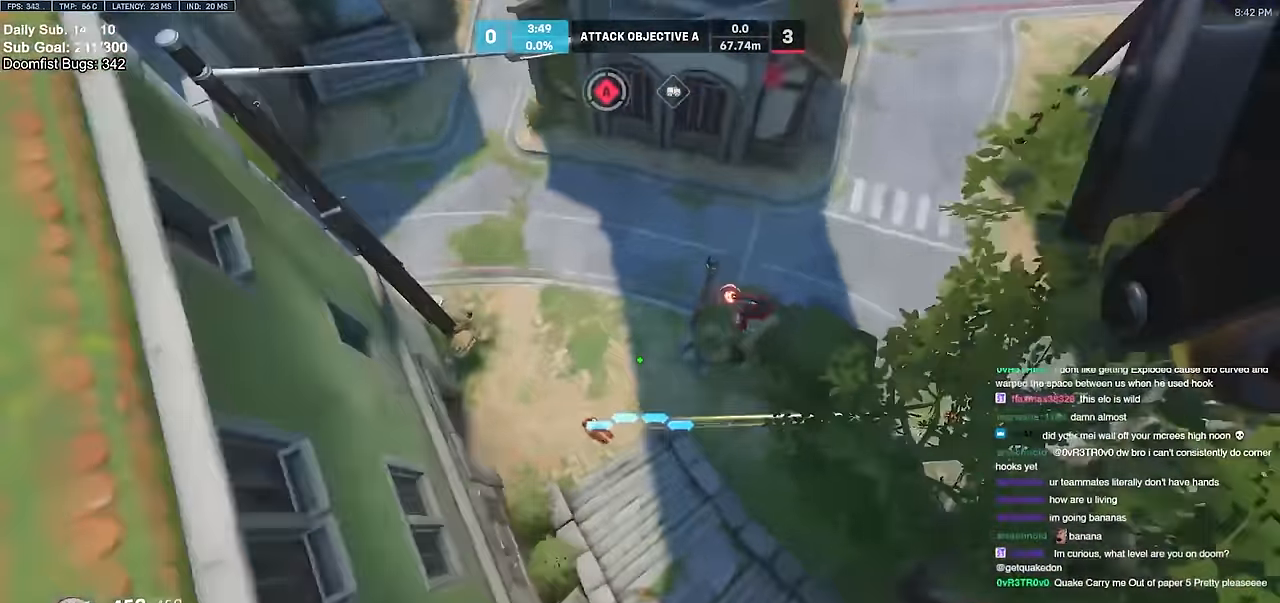
{"keys": ["s"], "mouse": [], "events": []}
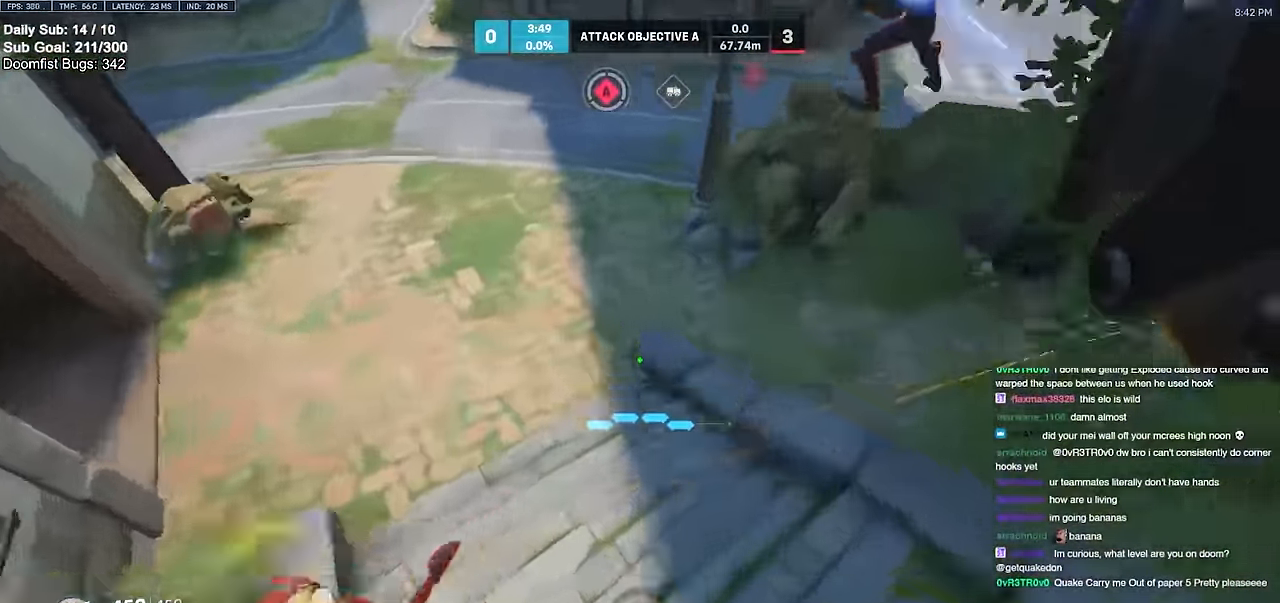
{"keys": ["a", "melee"], "mouse": ["left"], "events": [[133, "a", "down"], [184, "a", "up"], [184, "s", "up"], [284, "w", "down"], [417, "a", "down"], [417, "w", "up"], [467, "melee", "down"], [467, "mouse_left", "down"]]}
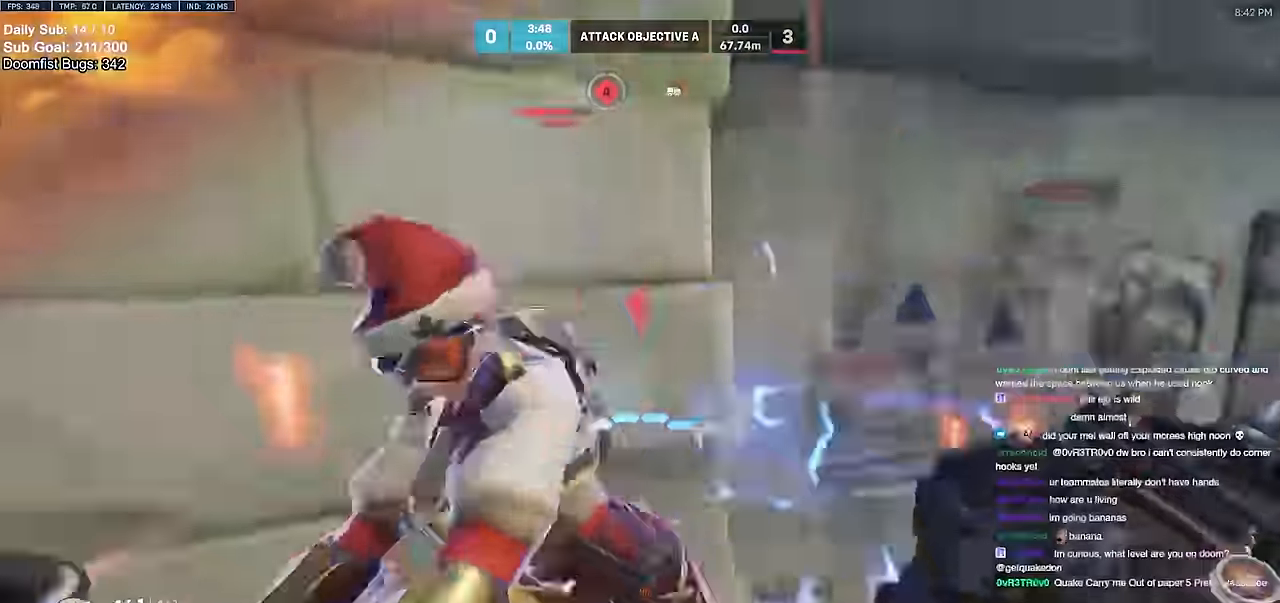
{"keys": ["d", "s"], "mouse": [], "events": [[16, "s", "down"], [50, "melee", "up"], [66, "a", "up"], [116, "mouse_left", "up"], [250, "d", "down"], [250, "space", "down"], [350, "d", "up"], [350, "space", "up"], [383, "a", "down"], [433, "a", "up"], [433, "d", "down"]]}
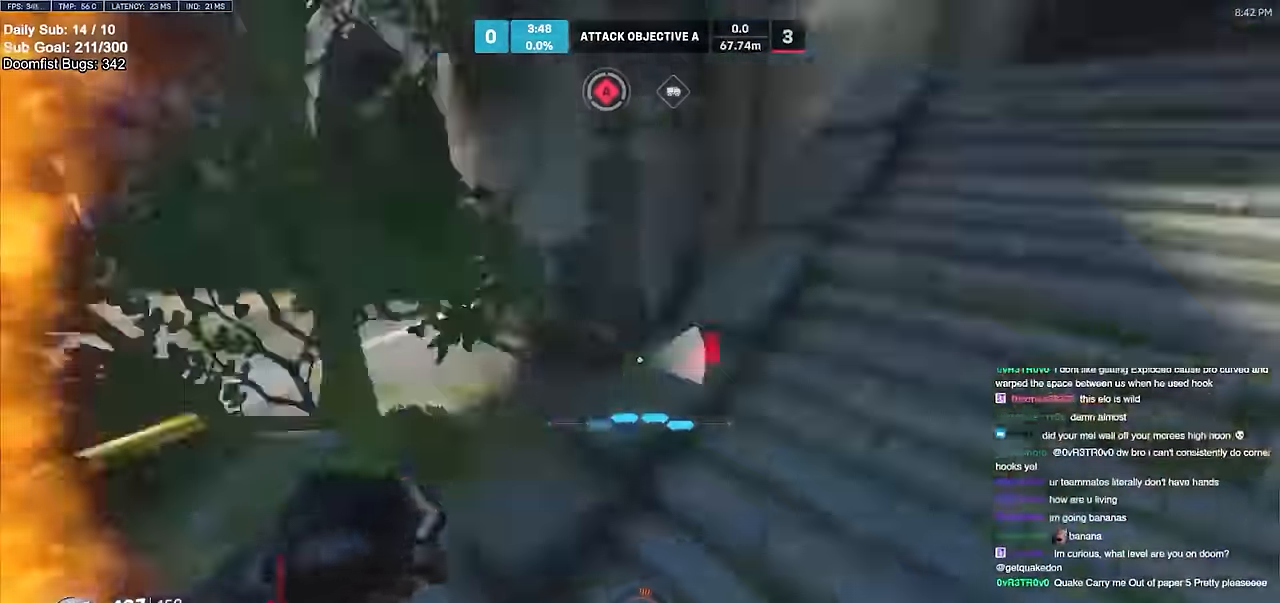
{"keys": ["melee", "space", "w"], "mouse": ["left"], "events": [[33, "mouse_left", "down"], [33, "s", "up"], [83, "w", "down"], [133, "d", "up"], [133, "mouse_left", "up"], [367, "mouse_left", "down"], [450, "a", "down"], [450, "melee", "down"], [501, "a", "up"], [501, "space", "down"]]}
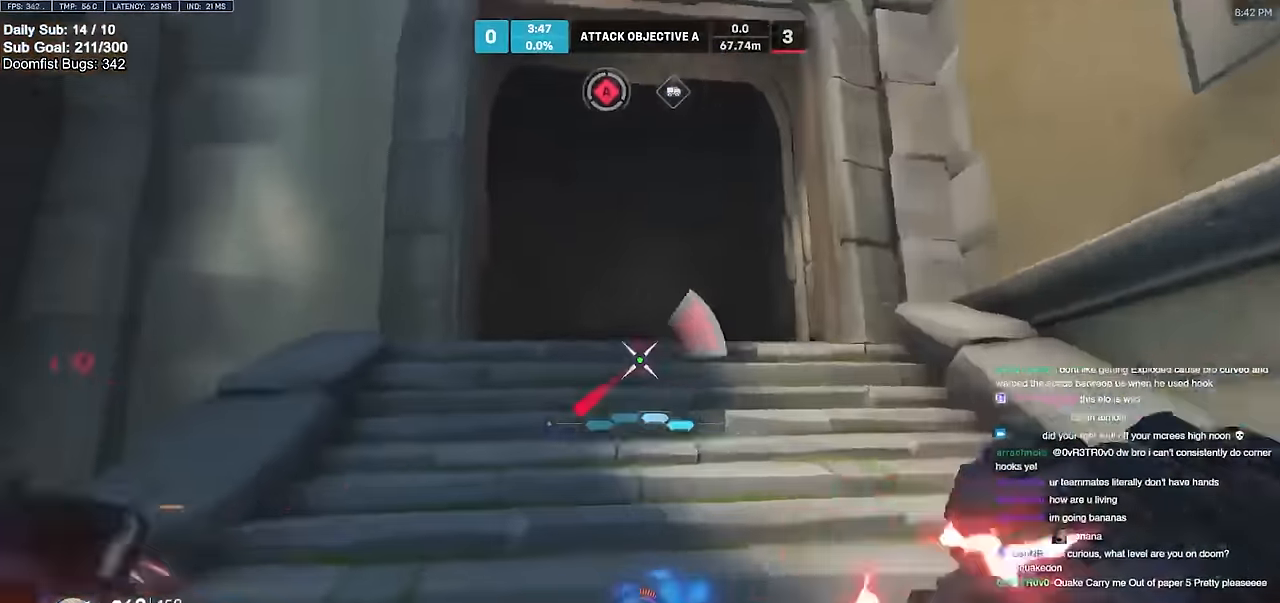
{"keys": ["d", "s"], "mouse": [], "events": [[50, "d", "down"], [50, "melee", "up"], [50, "mouse_left", "up"], [100, "space", "up"], [183, "space", "down"], [283, "space", "up"], [333, "w", "up"], [417, "s", "down"]]}
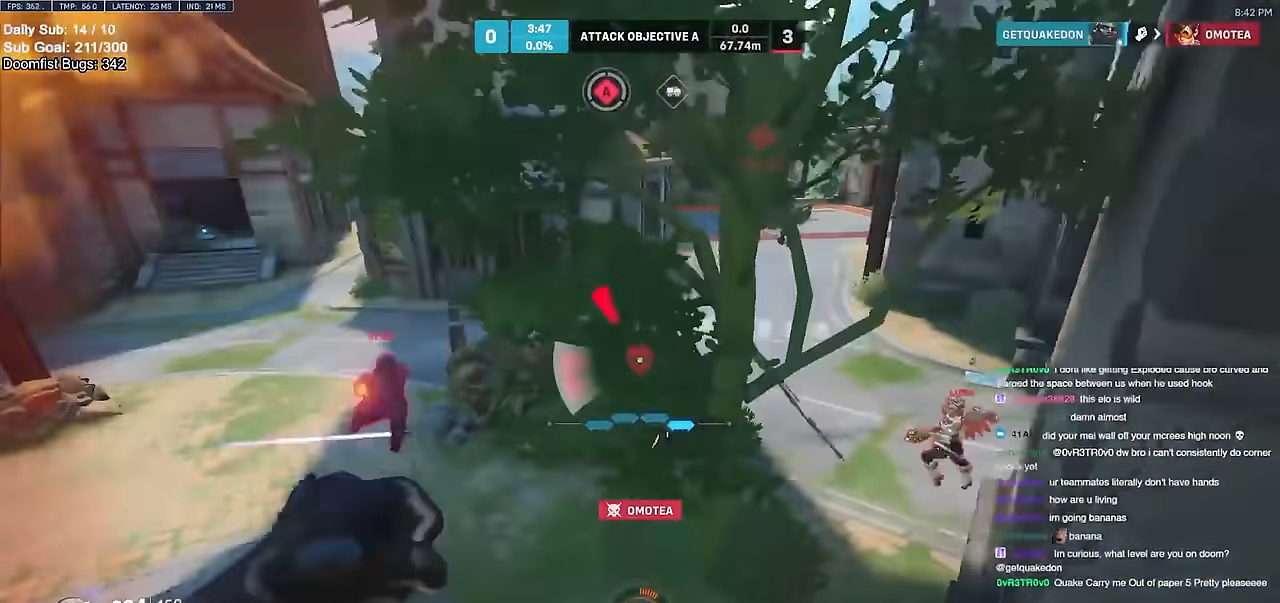
{"keys": ["s"], "mouse": [], "events": [[67, "mouse_left", "down"], [67, "shift", "down"], [150, "mouse_left", "up"], [200, "shift", "up"], [200, "space", "down"], [250, "a", "down"], [250, "d", "up"], [250, "space", "up"], [383, "a", "up"]]}
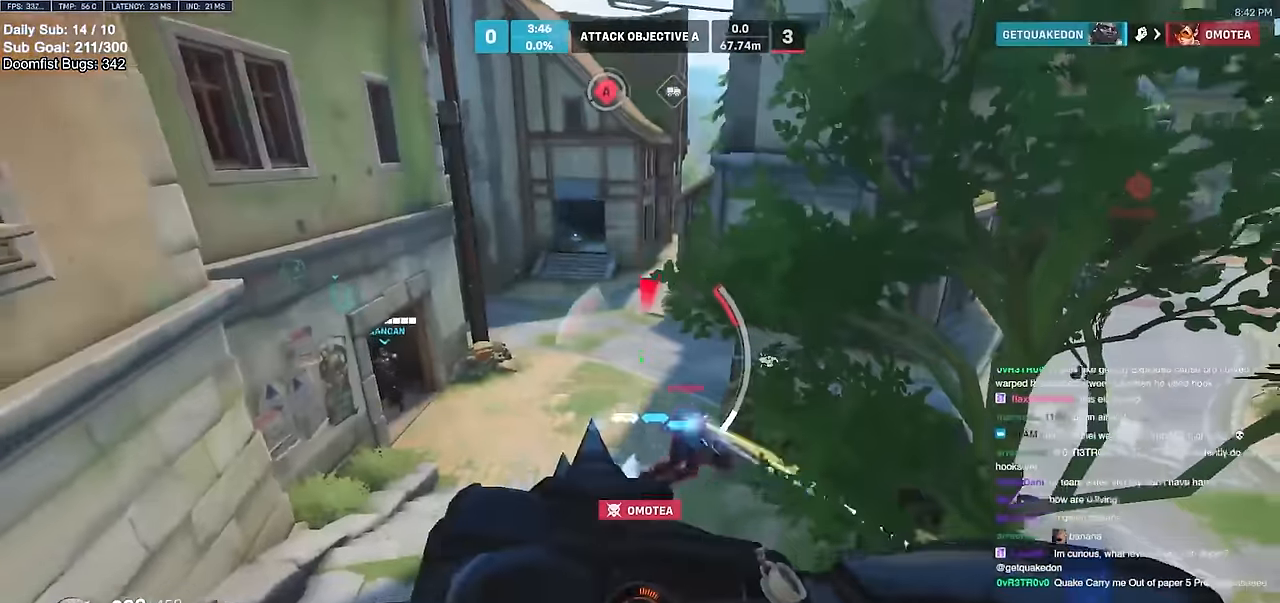
{"keys": ["d", "s"], "mouse": ["left"], "events": [[317, "d", "down"], [317, "shift", "down"], [450, "mouse_left", "down"], [450, "shift", "up"]]}